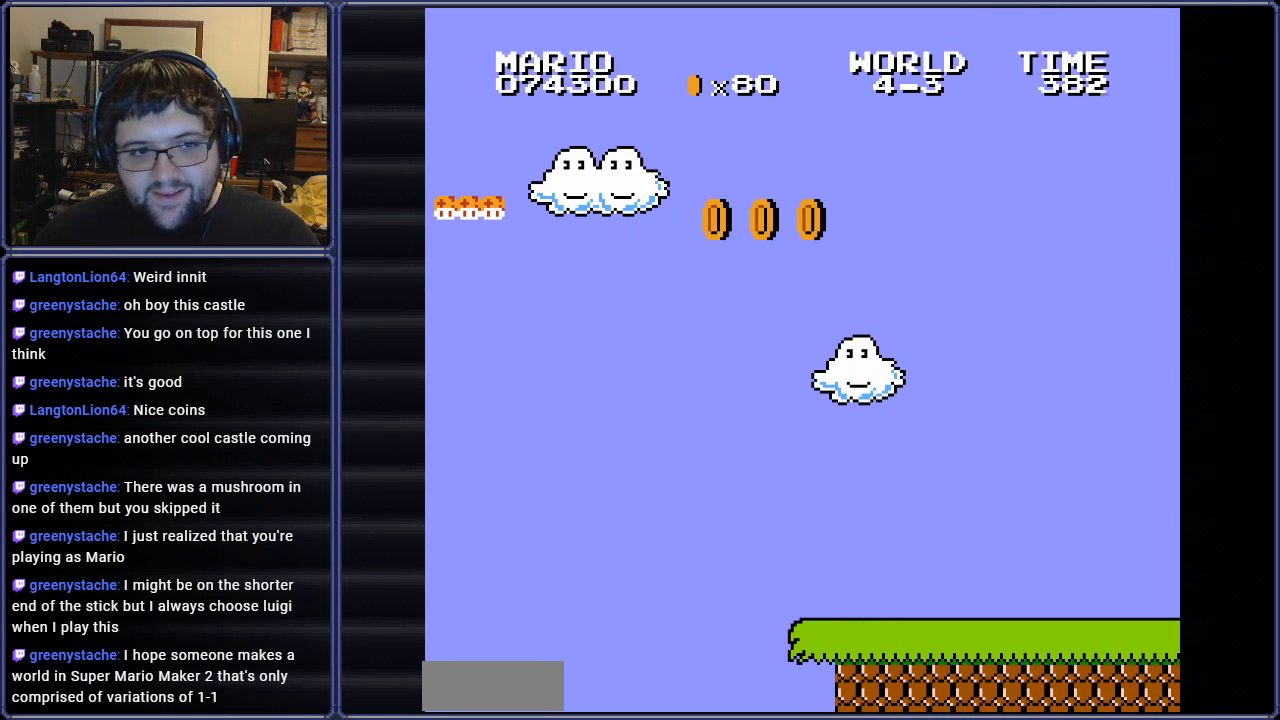
Gameplay with a controller (Nintendo layout); each line is a JSON object with the inputs held at the frame after it. "events" lists button and stick changes between this image and that frame as [ms after this image, input, new state], when the widget could be followed in between. Not read: L3 R3.
{"buttons": [], "events": []}
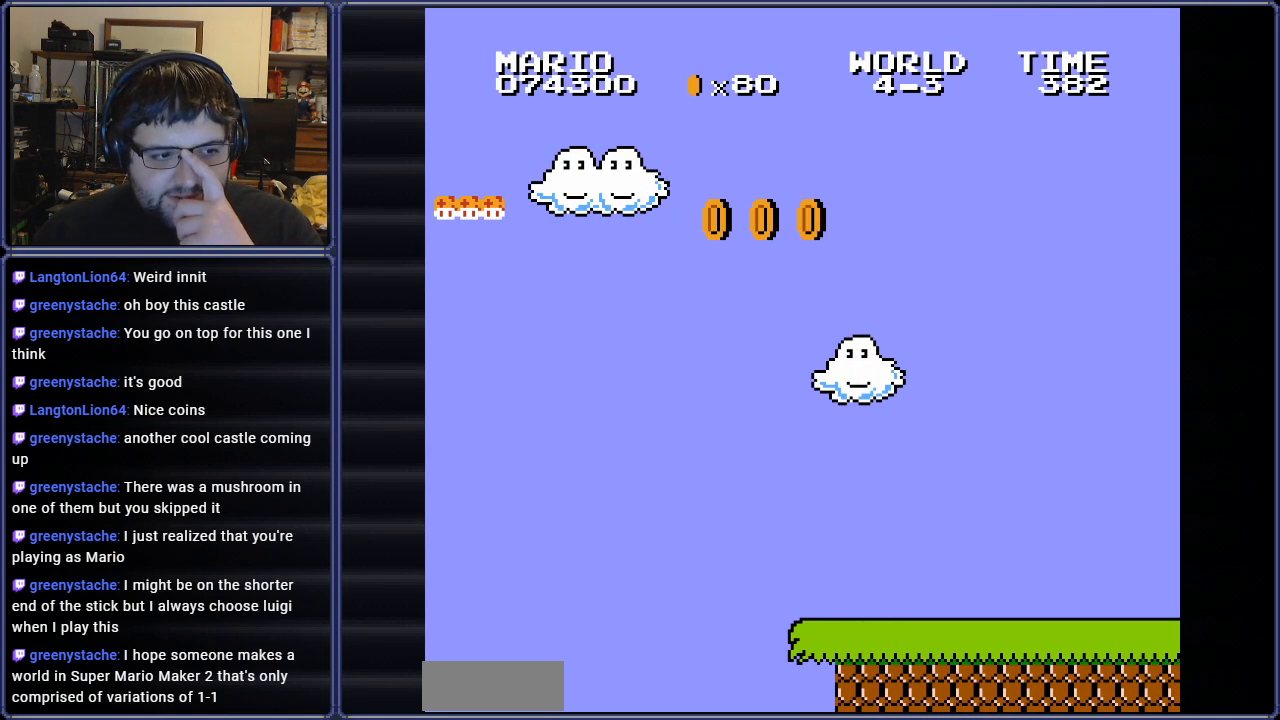
{"buttons": [], "events": []}
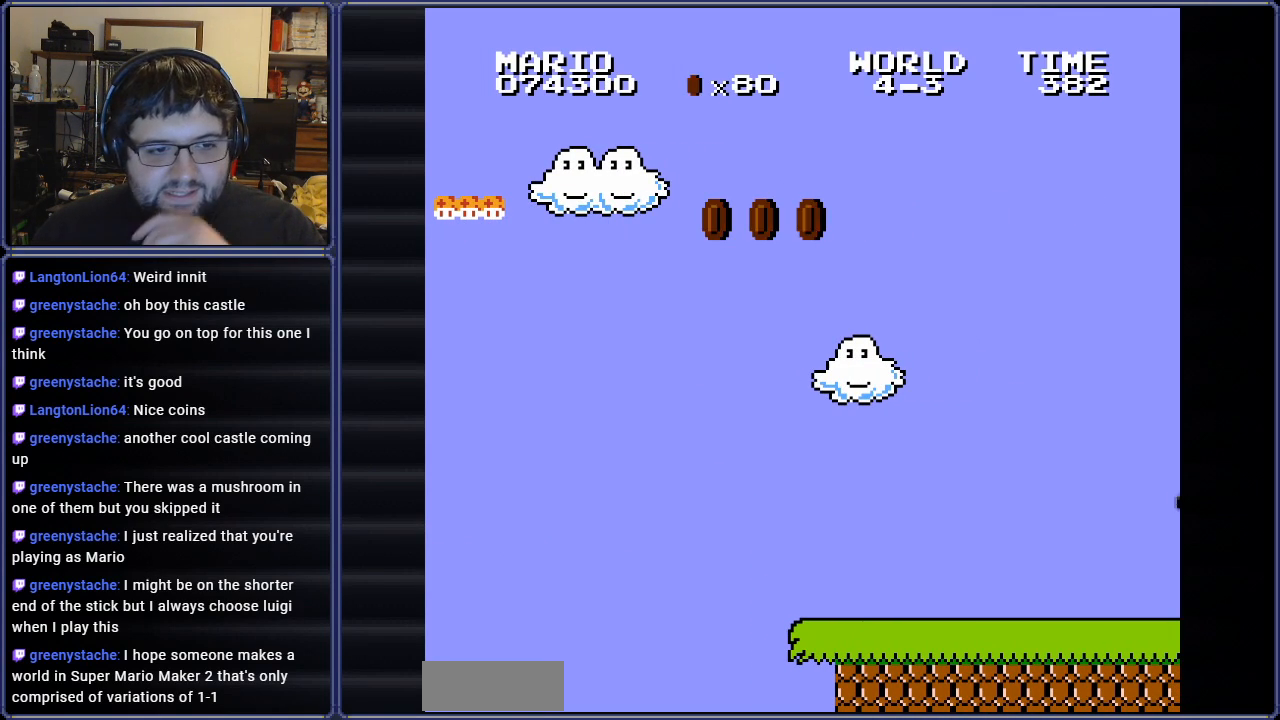
{"buttons": [], "events": []}
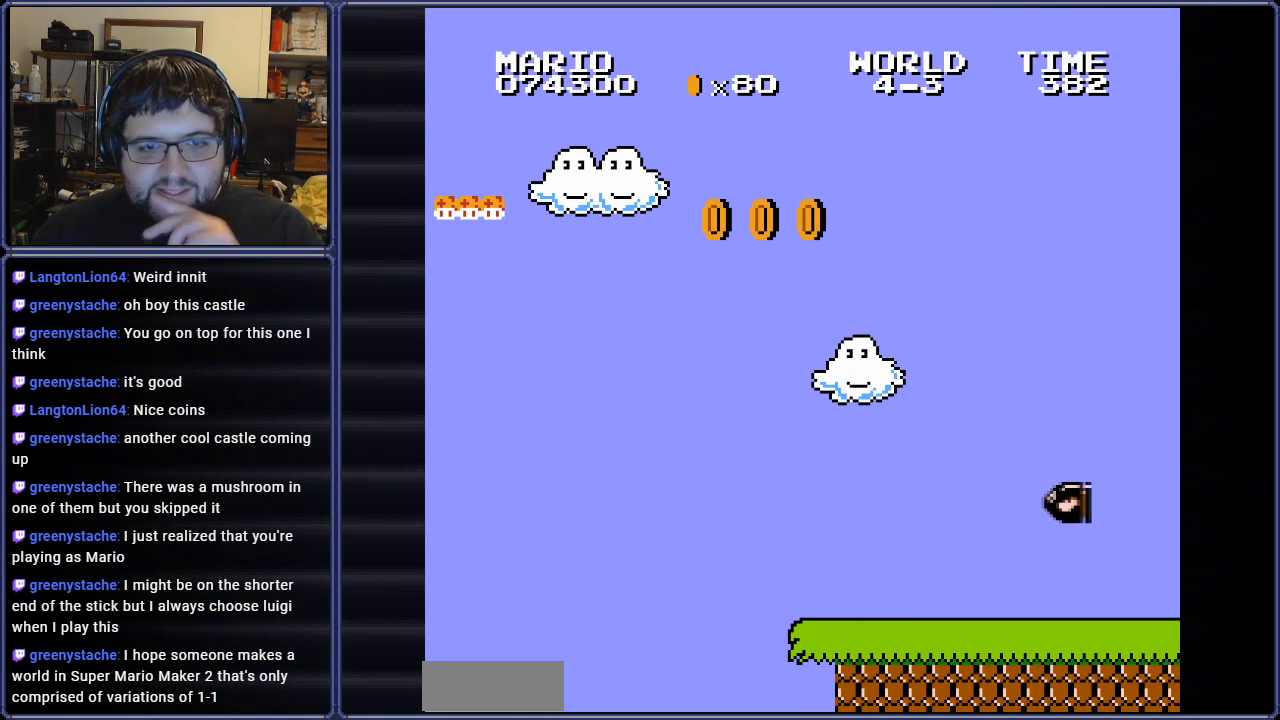
{"buttons": [], "events": []}
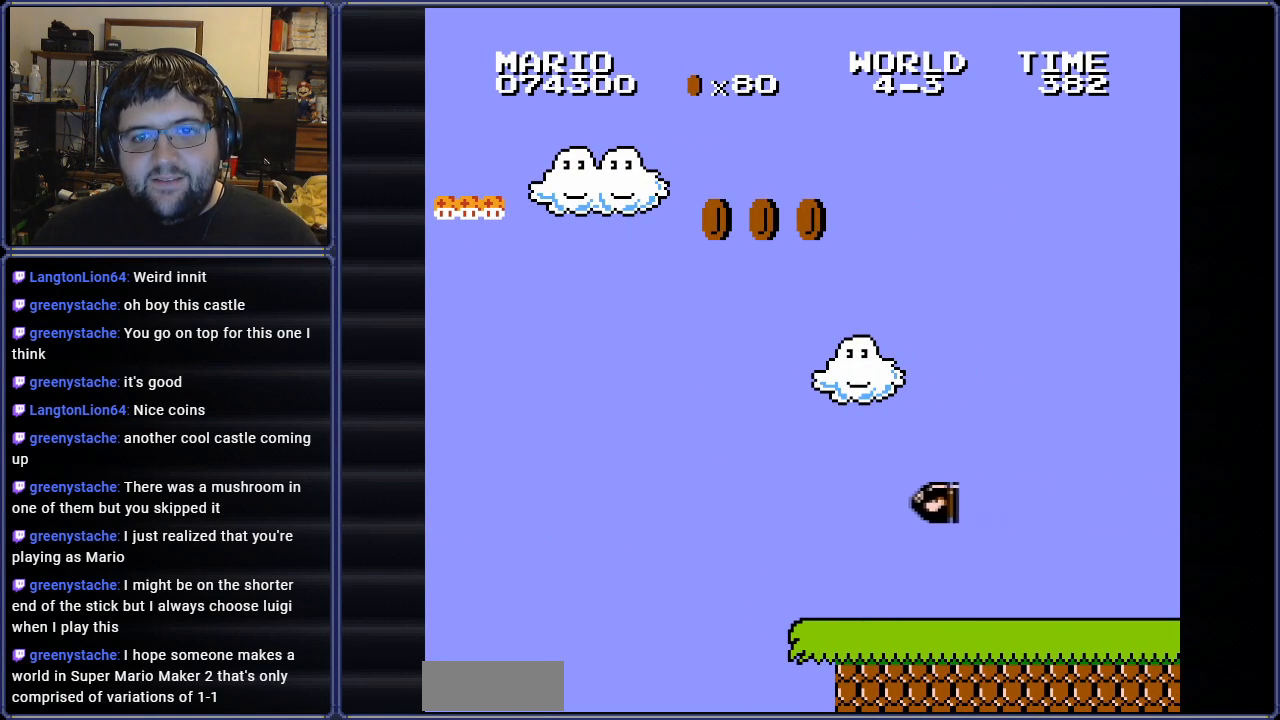
{"buttons": [], "events": []}
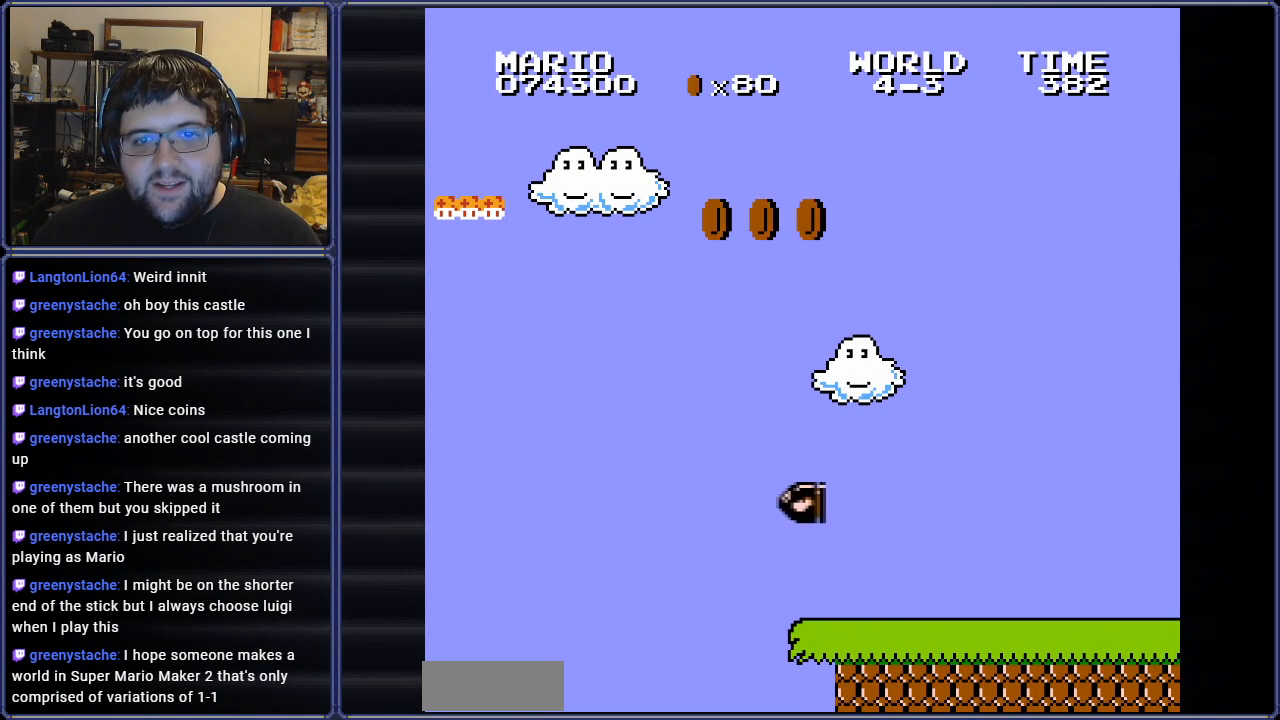
{"buttons": [], "events": []}
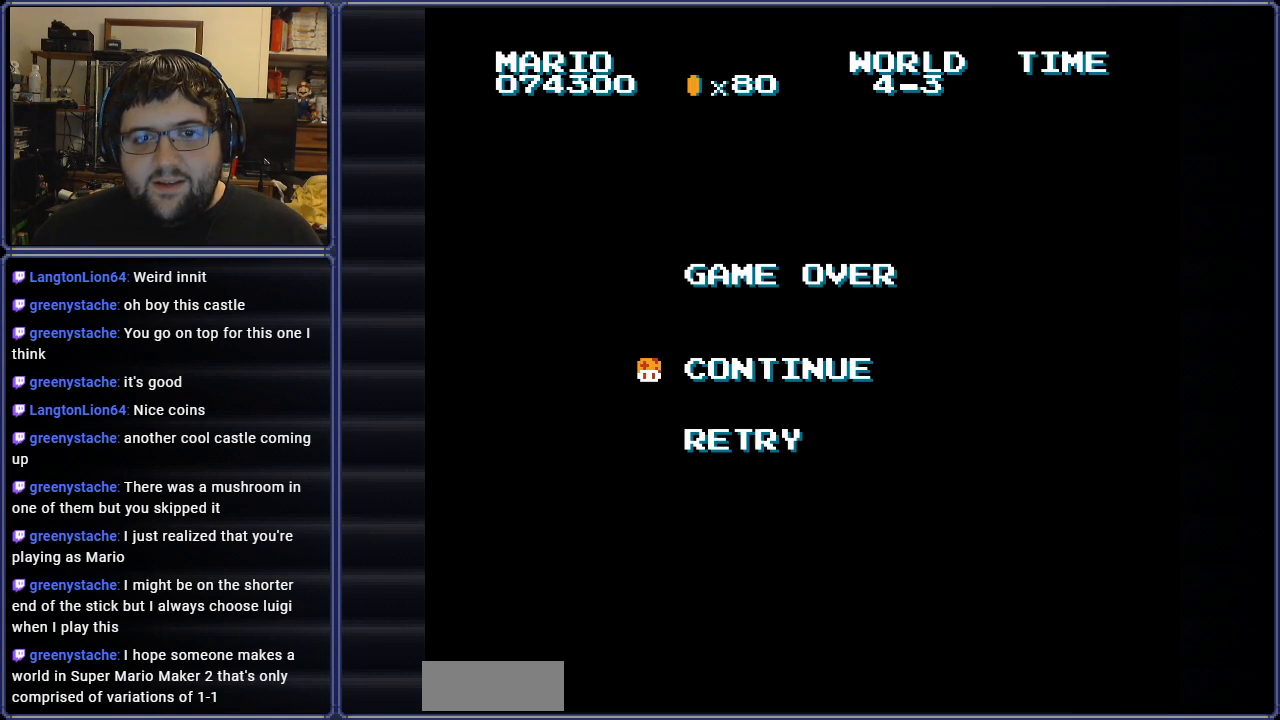
{"buttons": [], "events": [[67, "START", "down"], [217, "START", "up"]]}
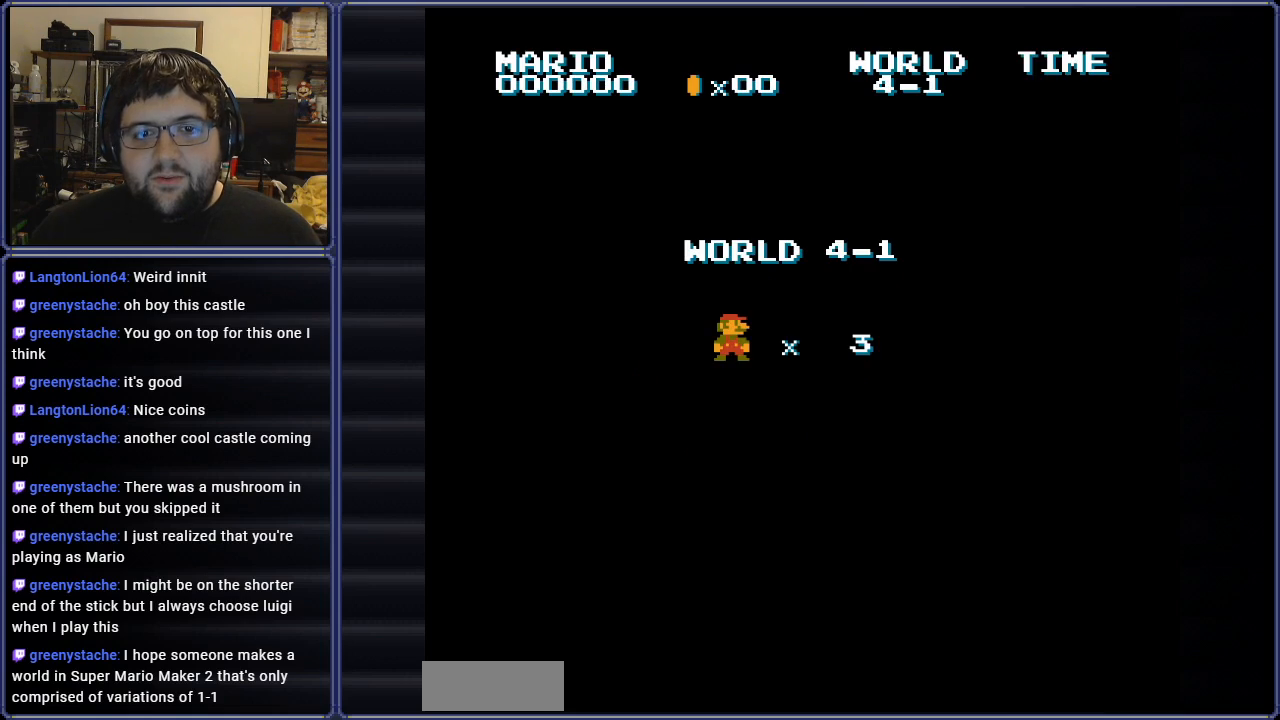
{"buttons": [], "events": []}
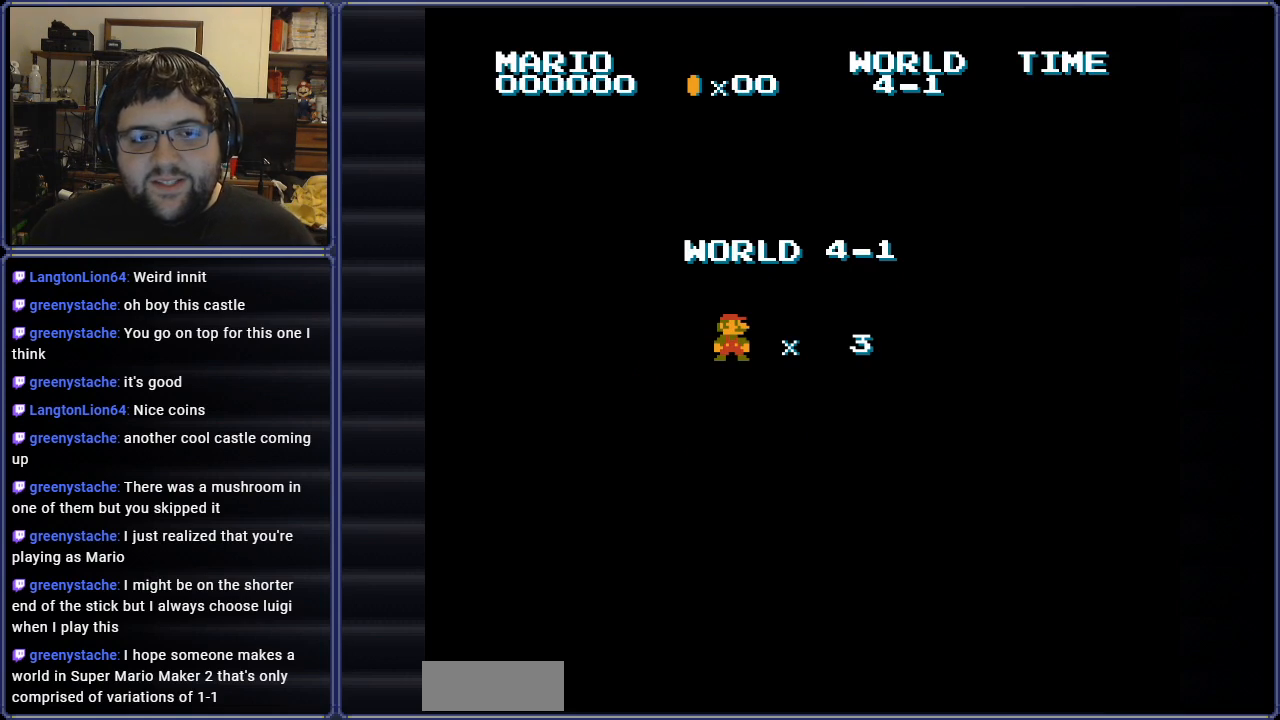
{"buttons": ["START"], "events": [[384, "START", "down"]]}
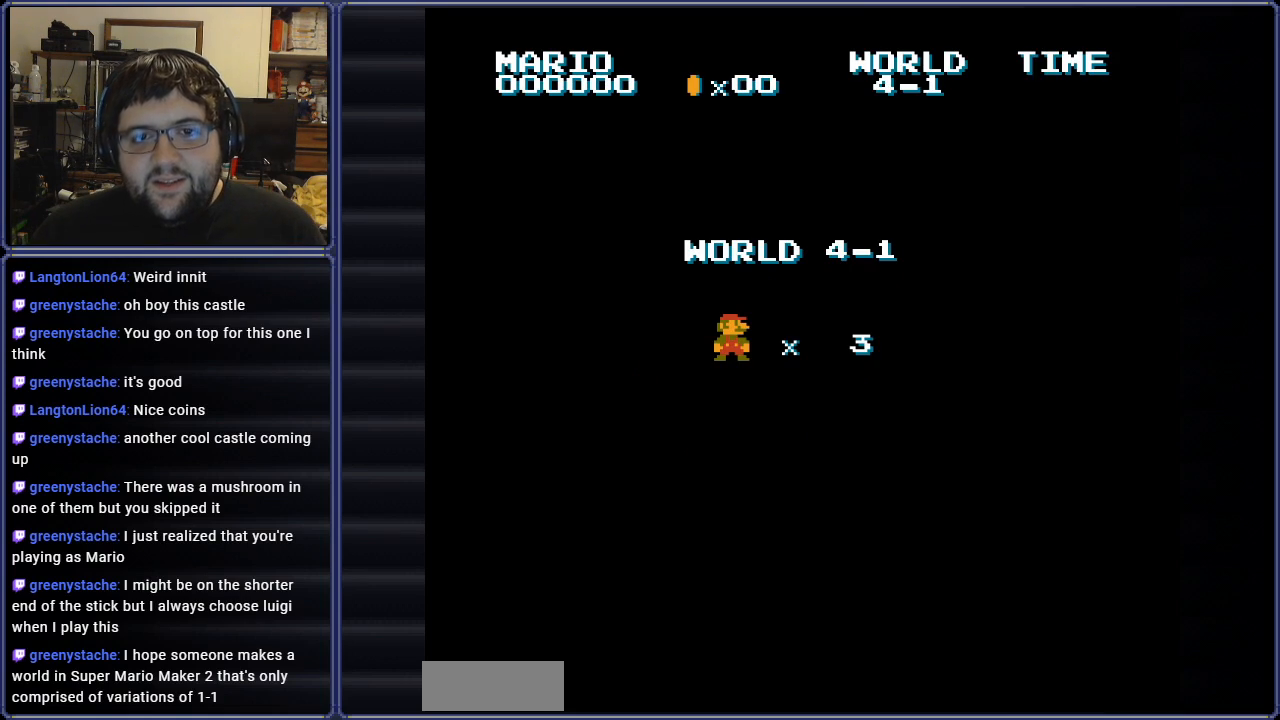
{"buttons": [], "events": [[33, "START", "up"]]}
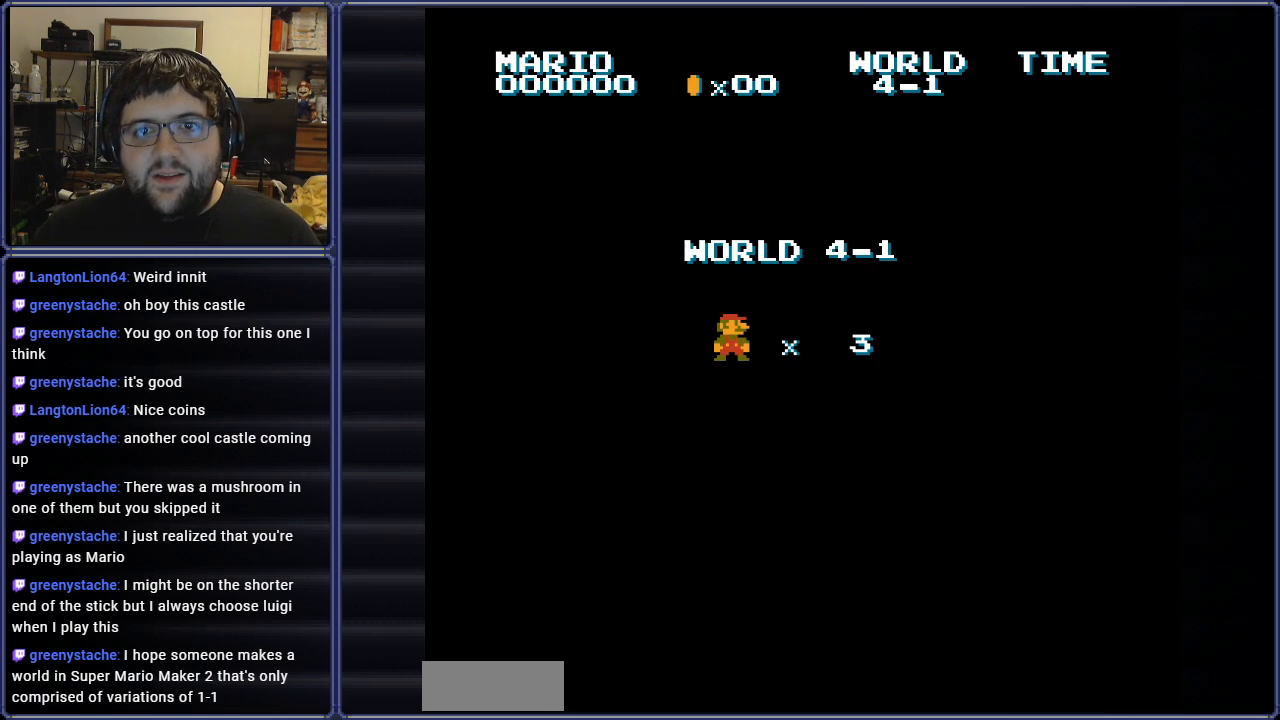
{"buttons": [], "events": []}
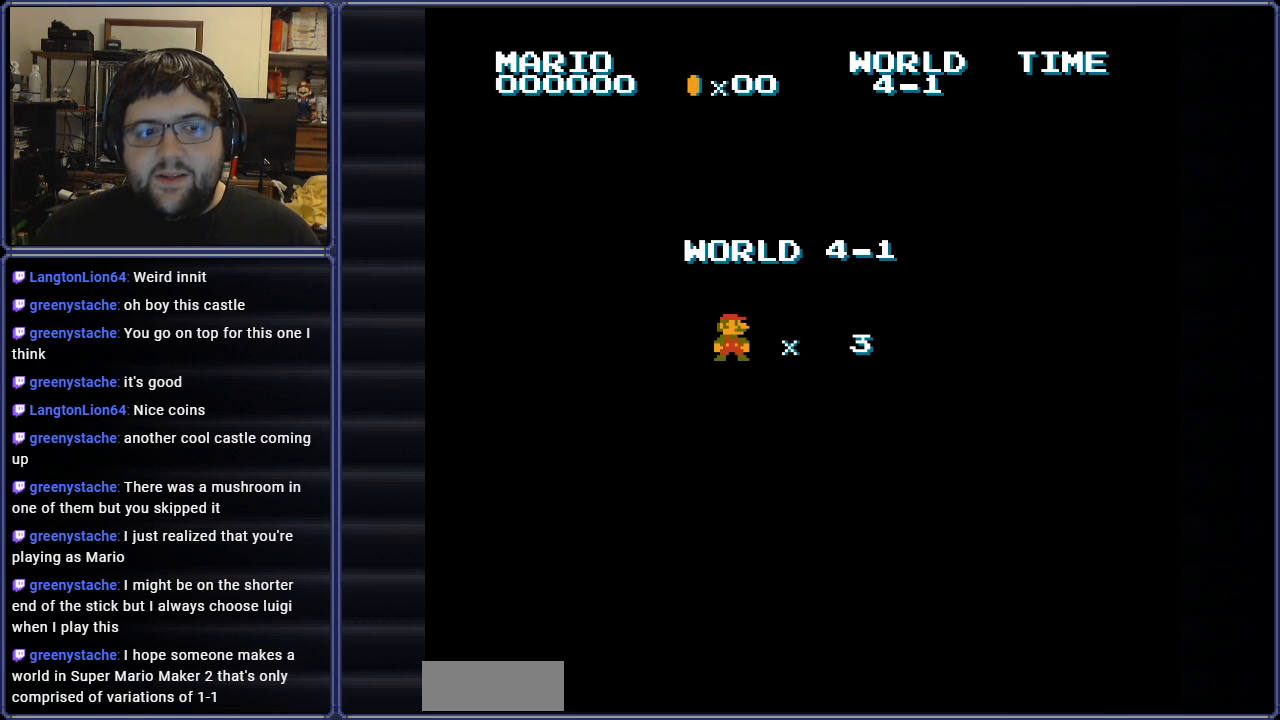
{"buttons": ["DPAD_RIGHT"], "events": [[167, "DPAD_RIGHT", "down"]]}
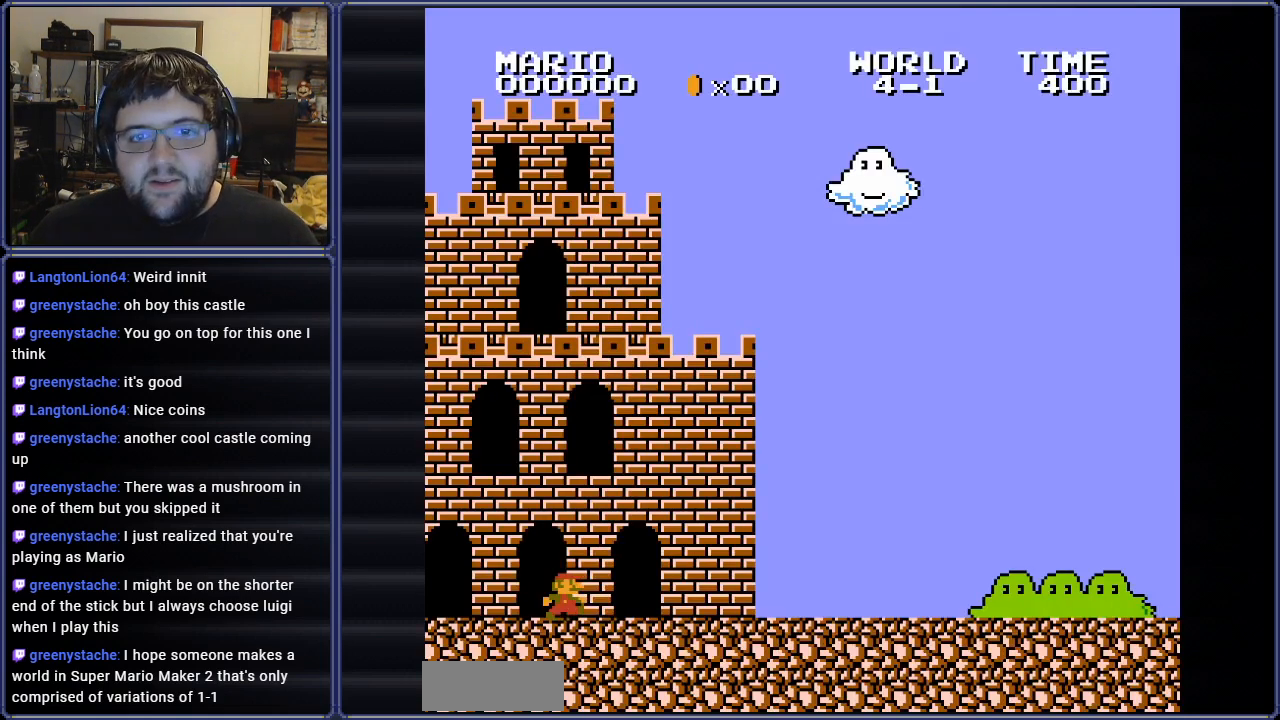
{"buttons": ["B", "DPAD_RIGHT"], "events": [[101, "B", "down"]]}
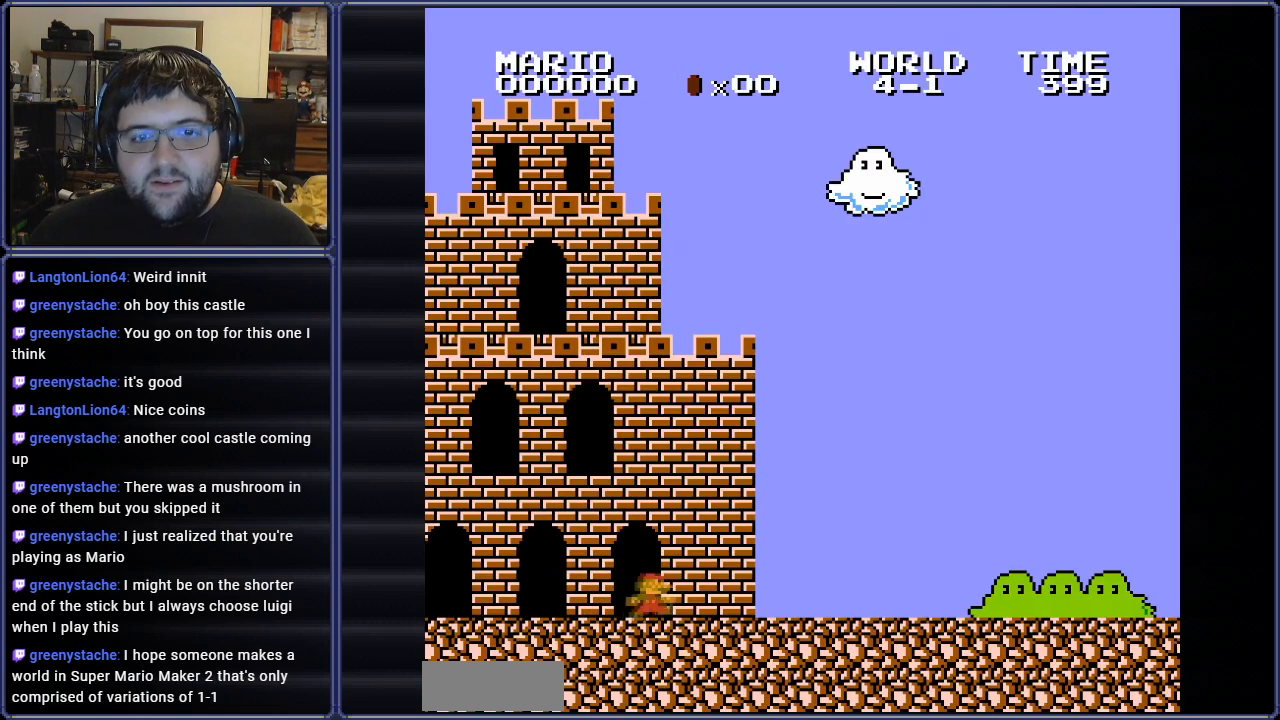
{"buttons": ["B", "DPAD_RIGHT"], "events": []}
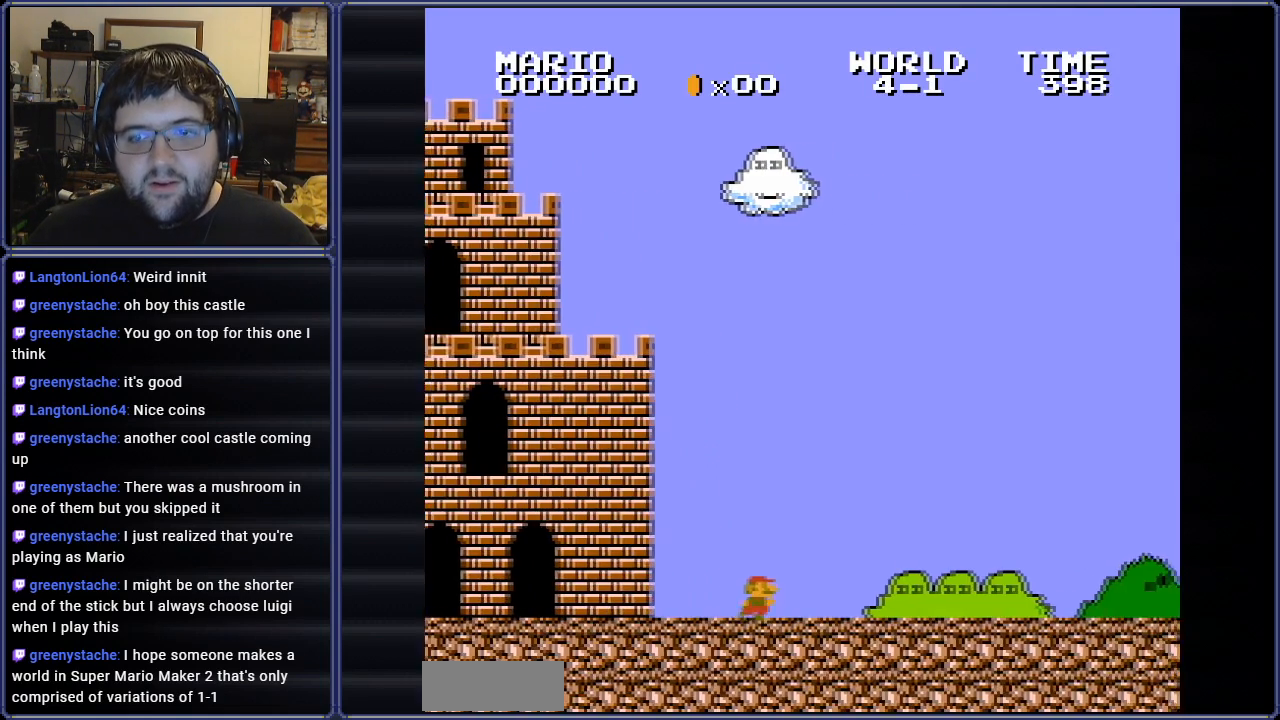
{"buttons": ["B"], "events": [[501, "DPAD_RIGHT", "up"]]}
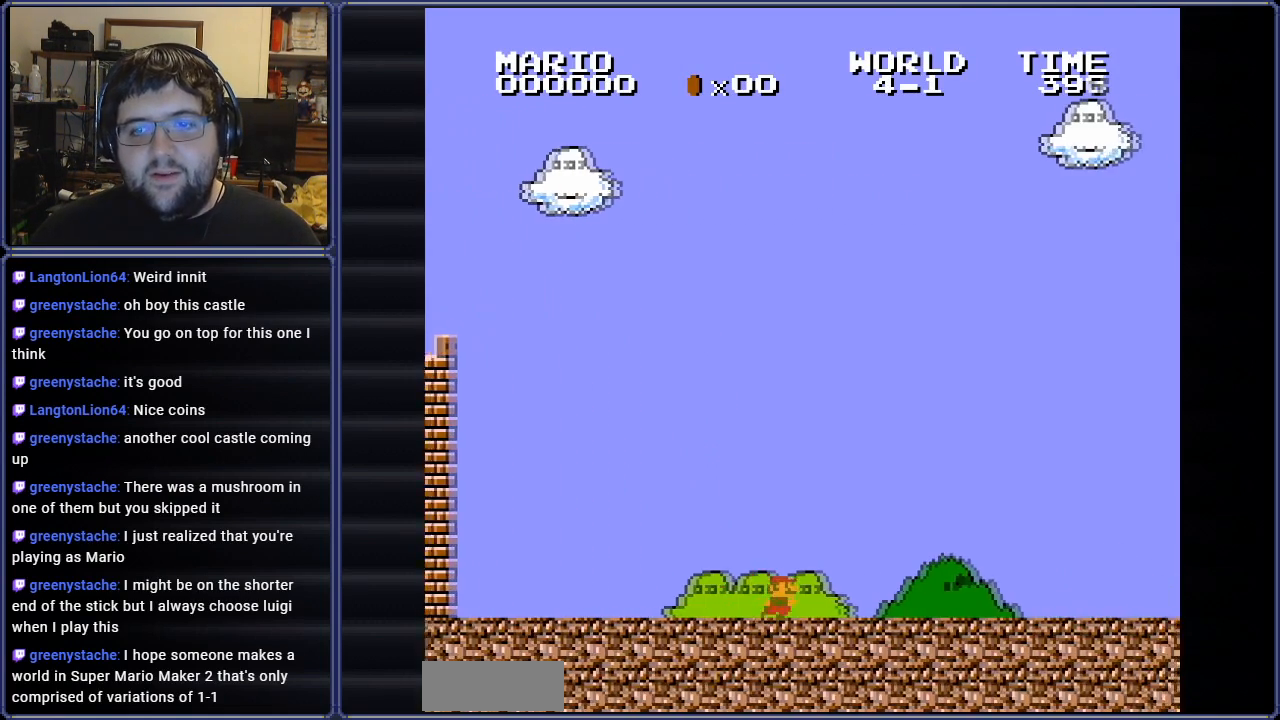
{"buttons": ["B", "DPAD_RIGHT"], "events": [[200, "DPAD_RIGHT", "down"]]}
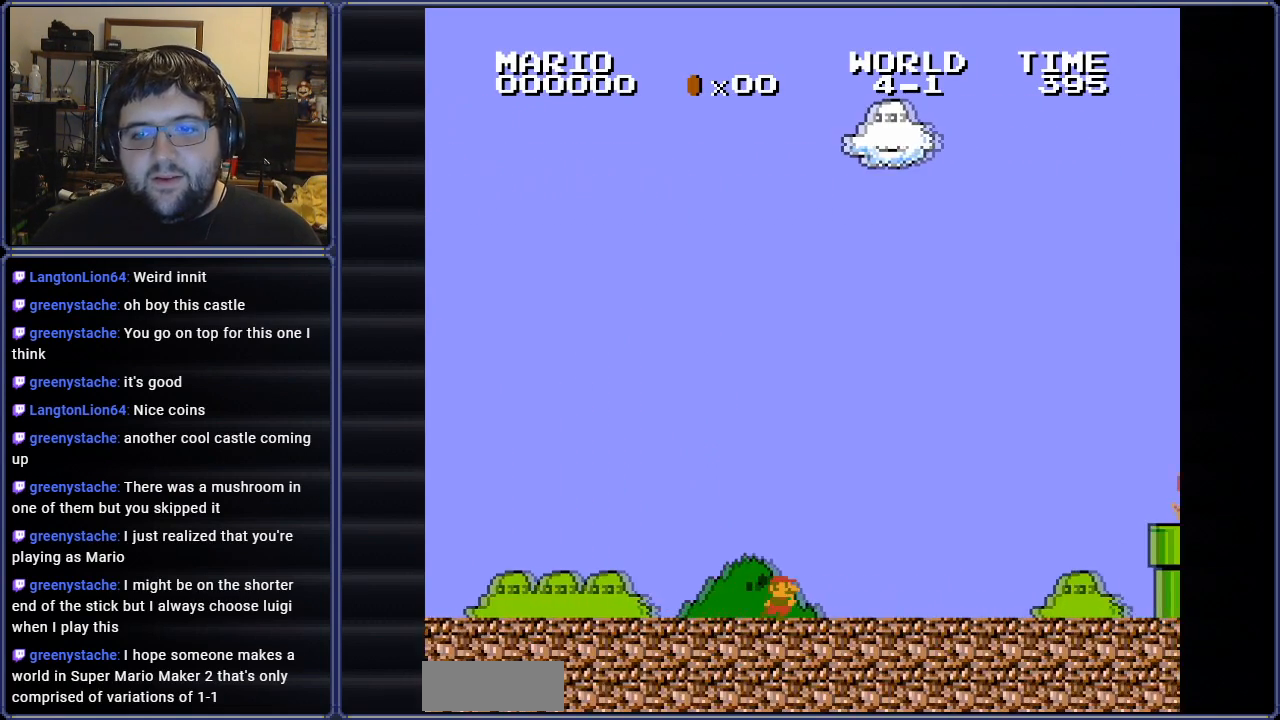
{"buttons": ["B"], "events": [[134, "DPAD_RIGHT", "up"], [284, "DPAD_RIGHT", "down"], [401, "DPAD_RIGHT", "up"]]}
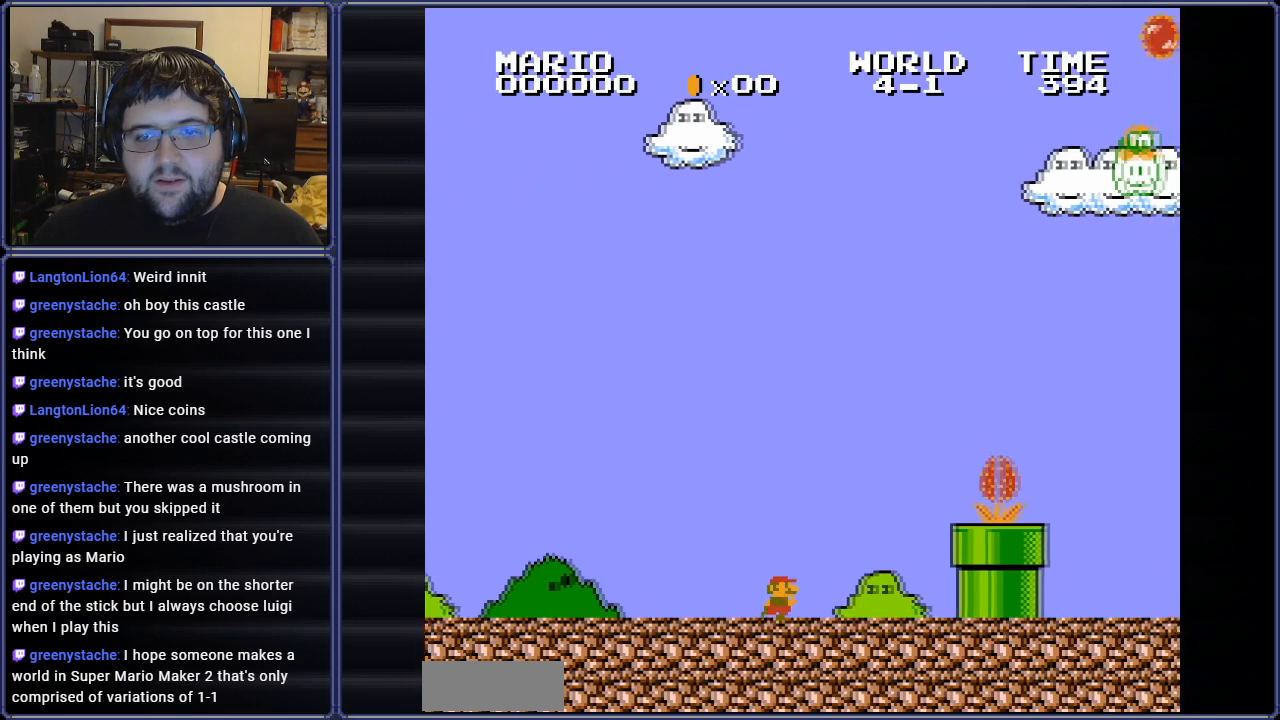
{"buttons": ["B", "DPAD_RIGHT"], "events": [[500, "DPAD_RIGHT", "down"]]}
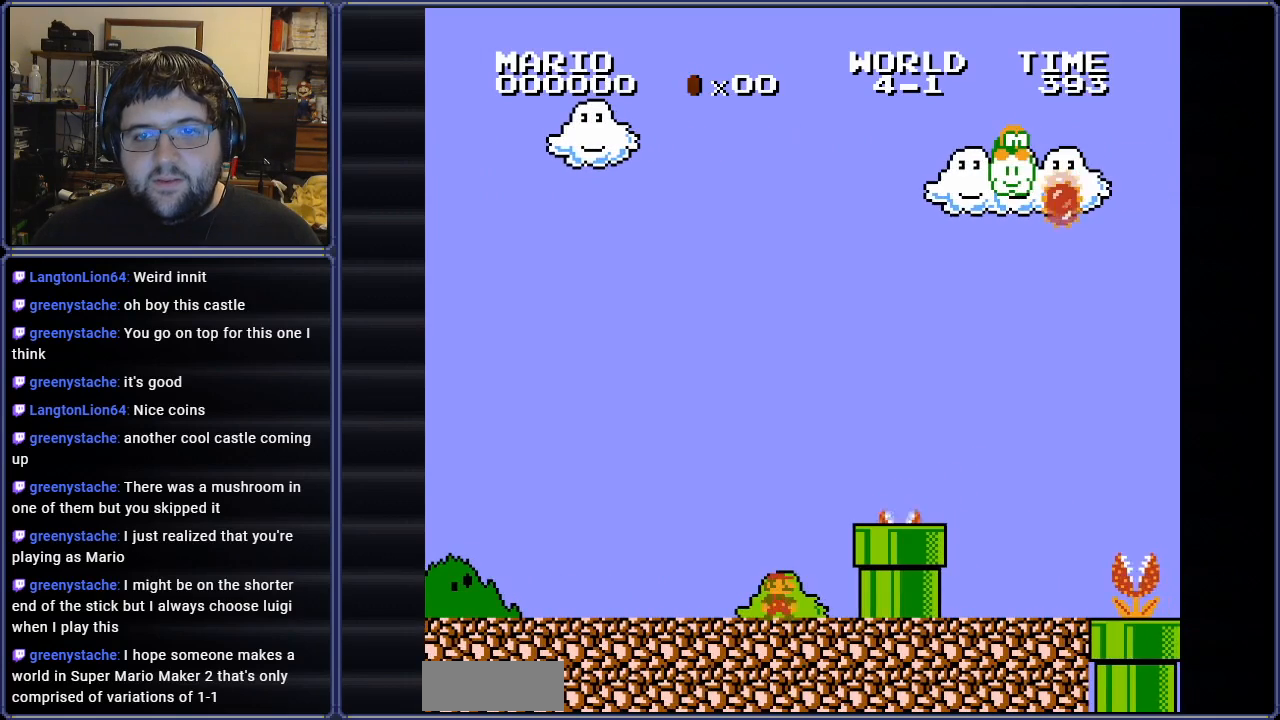
{"buttons": ["B", "DPAD_RIGHT"], "events": [[17, "A", "down"], [317, "A", "up"]]}
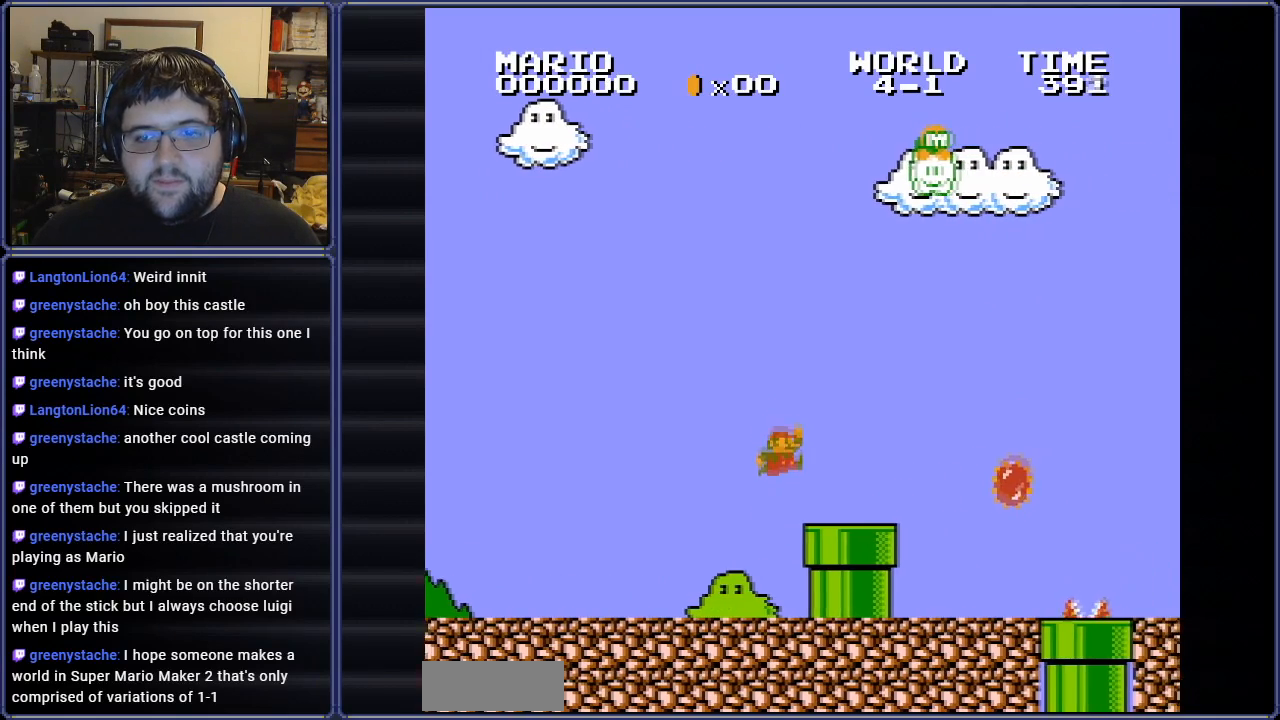
{"buttons": ["A", "B", "DPAD_RIGHT"], "events": [[250, "DPAD_RIGHT", "up"], [300, "DPAD_RIGHT", "down"], [467, "A", "down"]]}
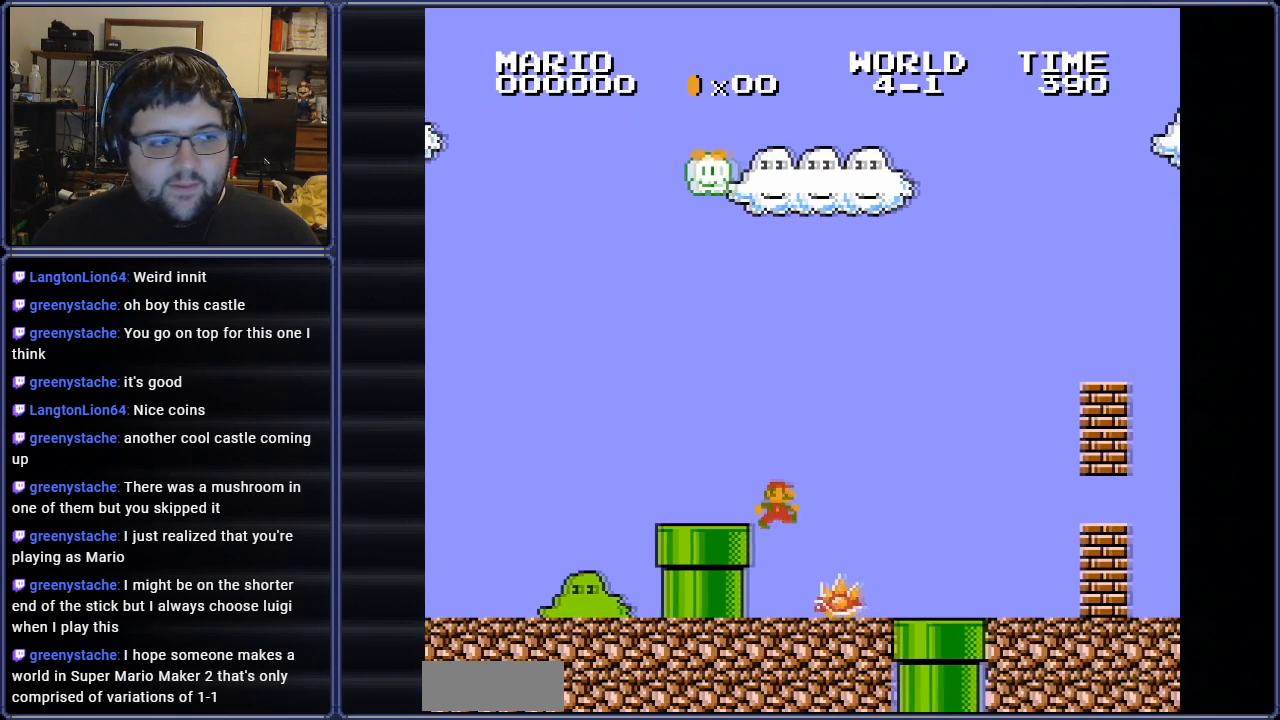
{"buttons": ["B"], "events": [[284, "DPAD_RIGHT", "up"], [317, "A", "up"]]}
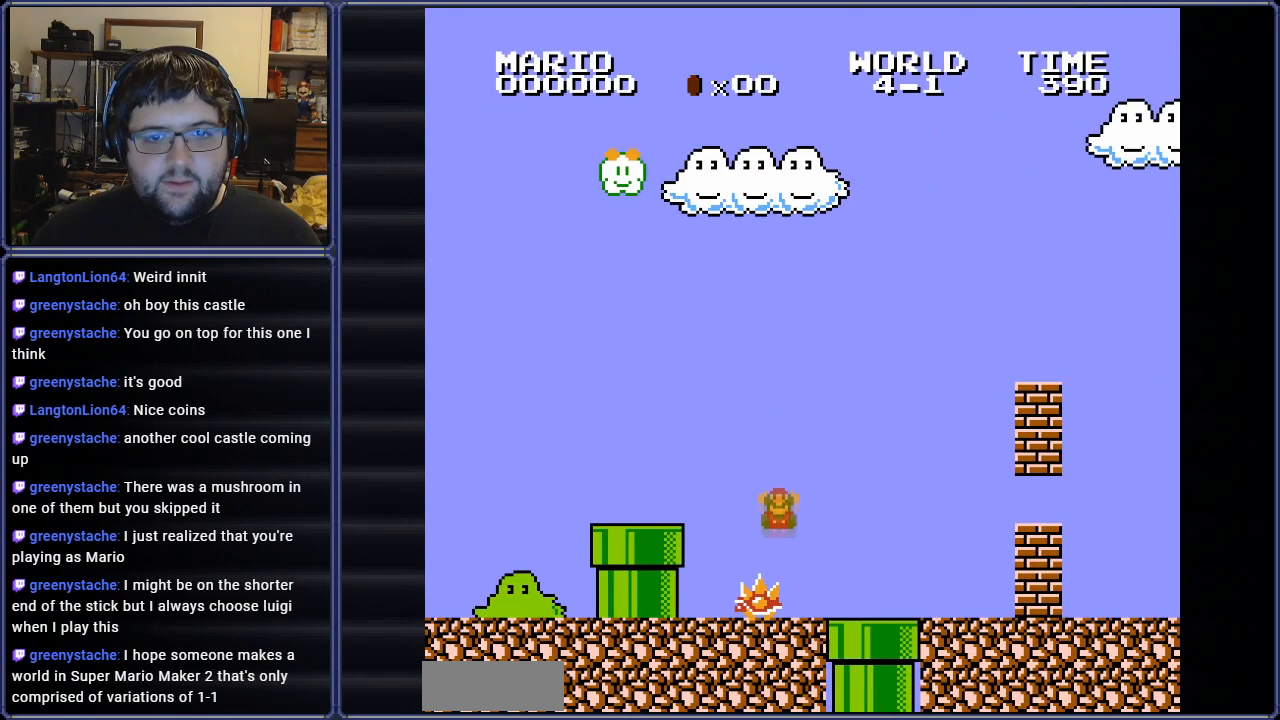
{"buttons": ["START"], "events": [[133, "B", "up"], [500, "START", "down"]]}
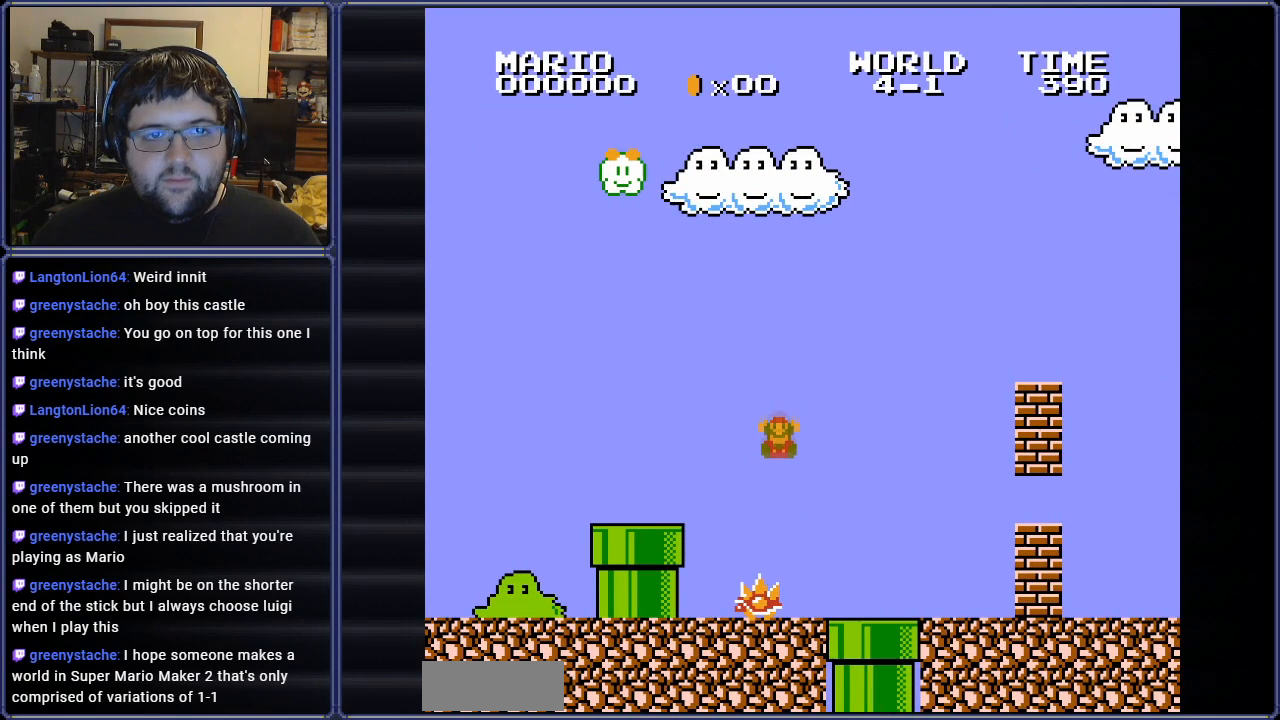
{"buttons": [], "events": [[217, "START", "up"]]}
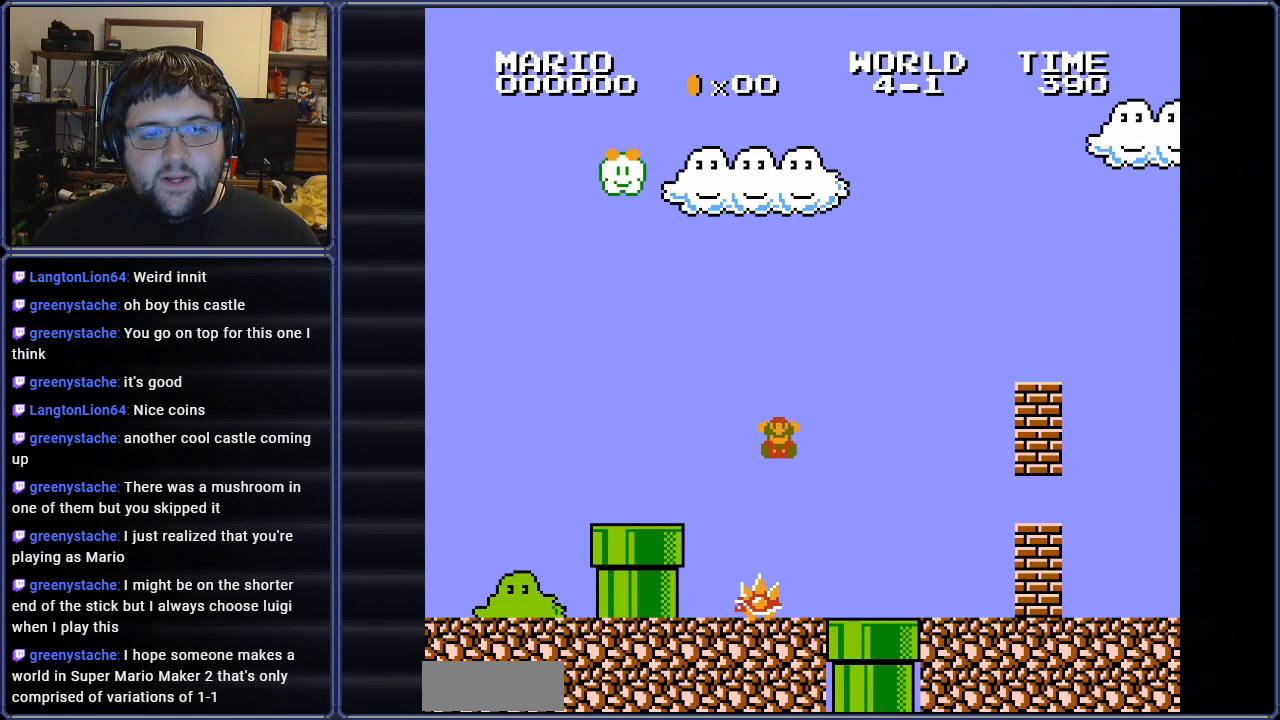
{"buttons": [], "events": [[250, "START", "down"], [450, "START", "up"]]}
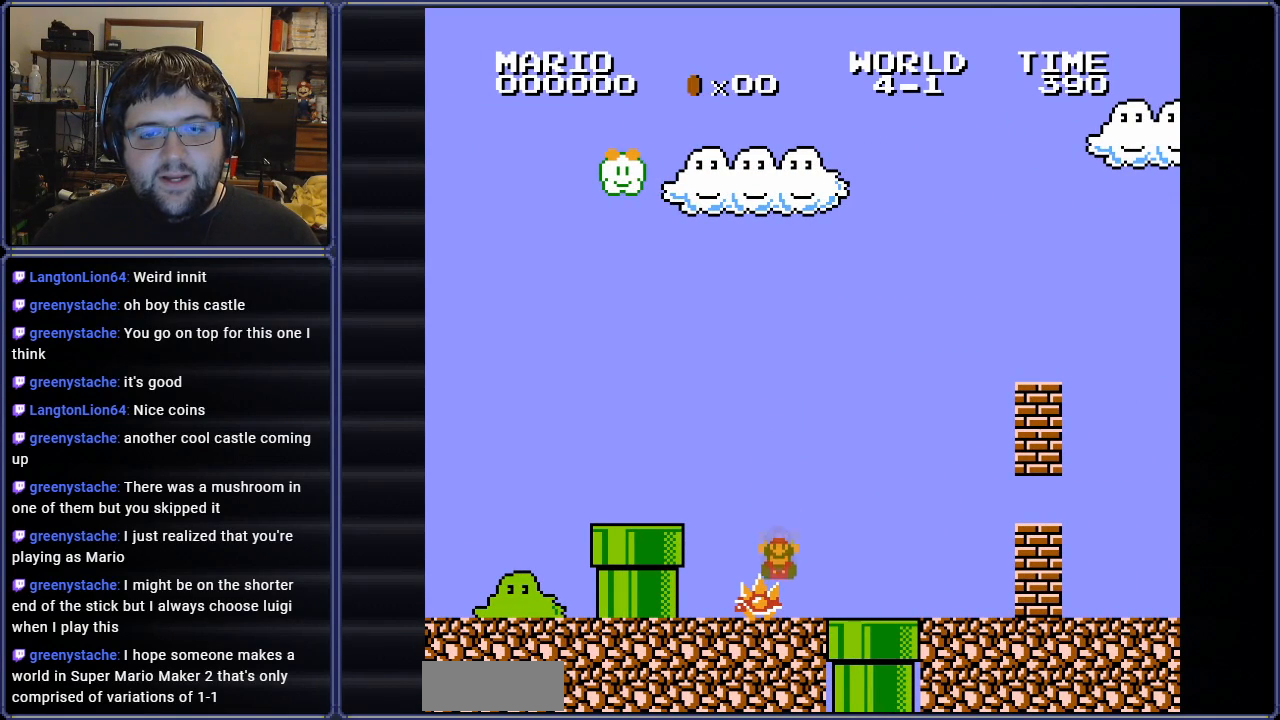
{"buttons": [], "events": []}
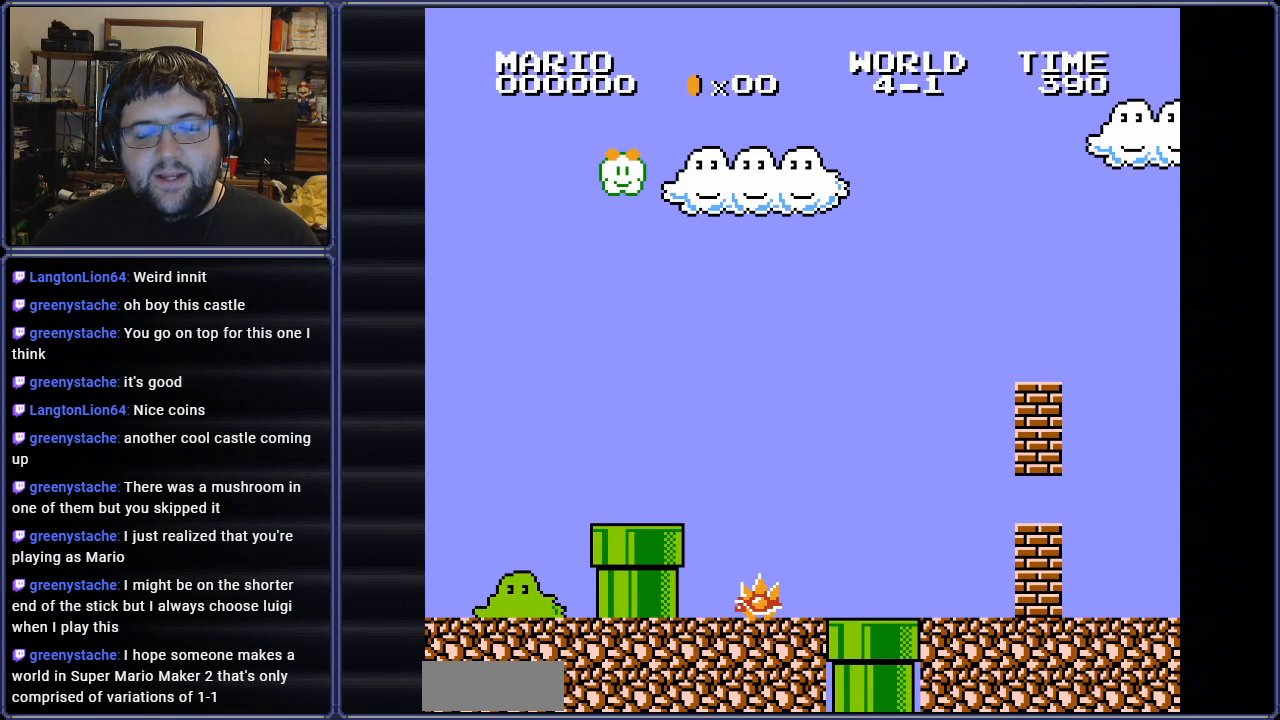
{"buttons": [], "events": []}
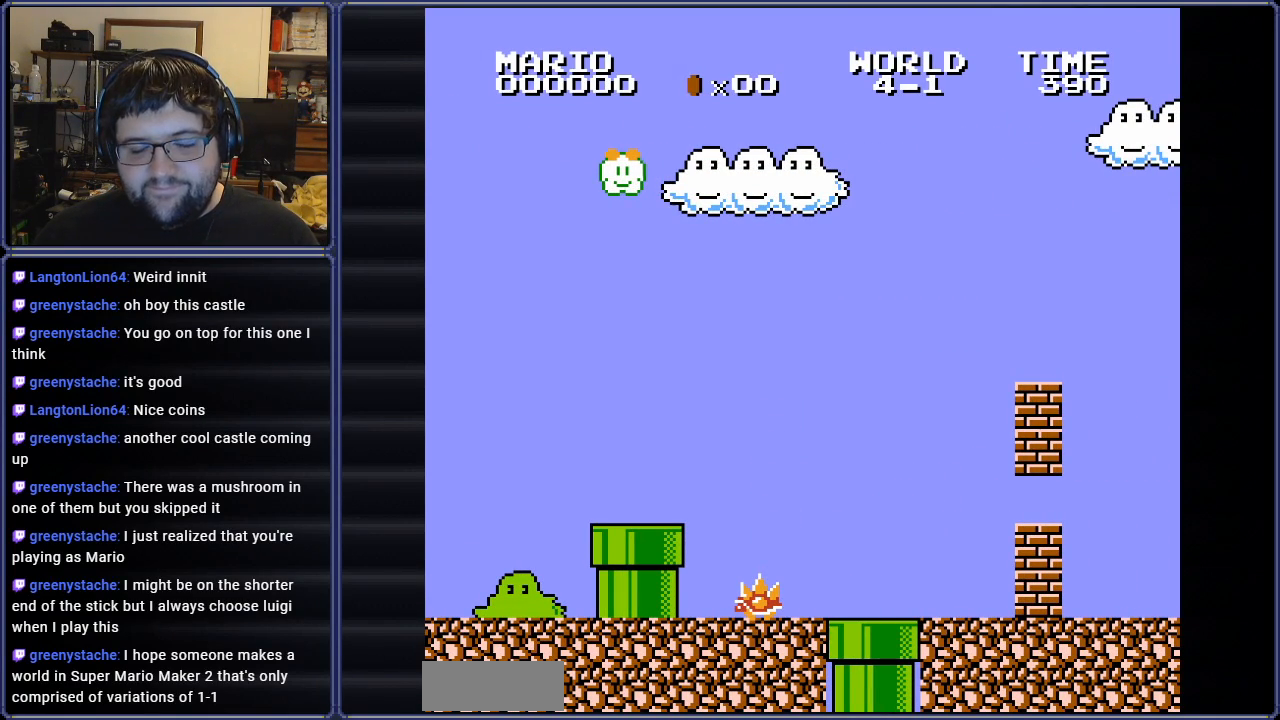
{"buttons": [], "events": []}
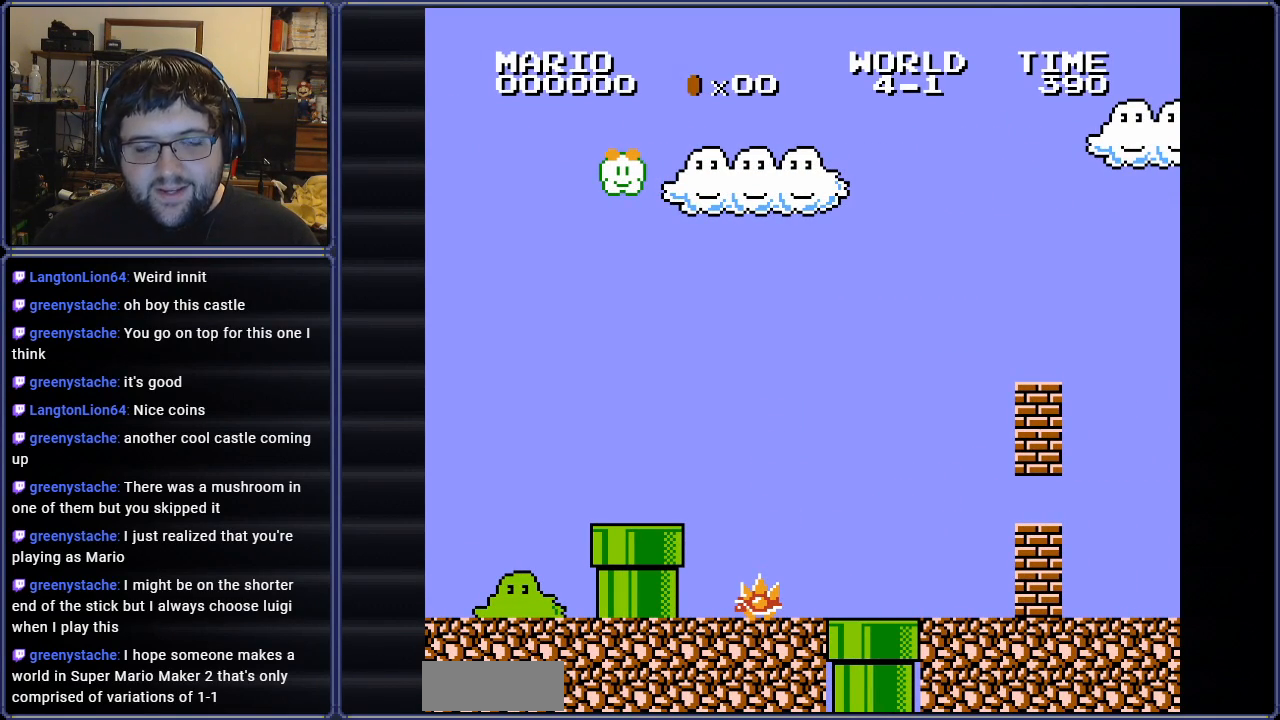
{"buttons": [], "events": []}
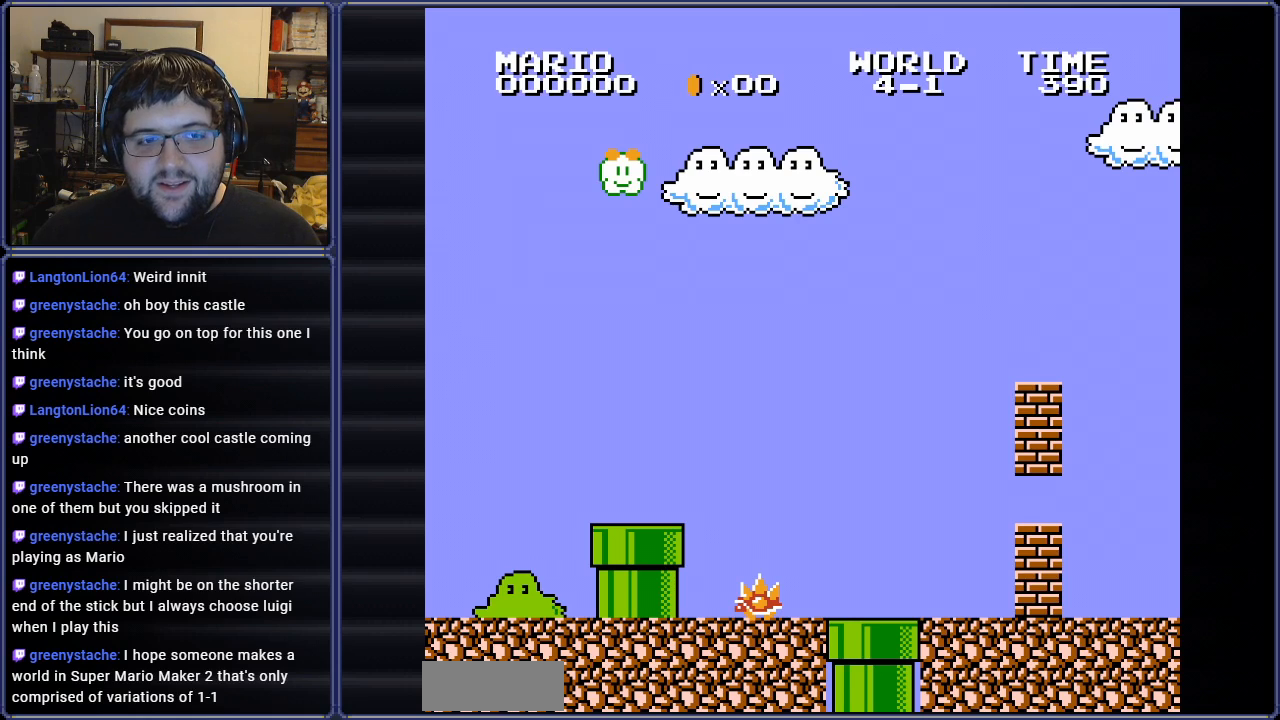
{"buttons": [], "events": []}